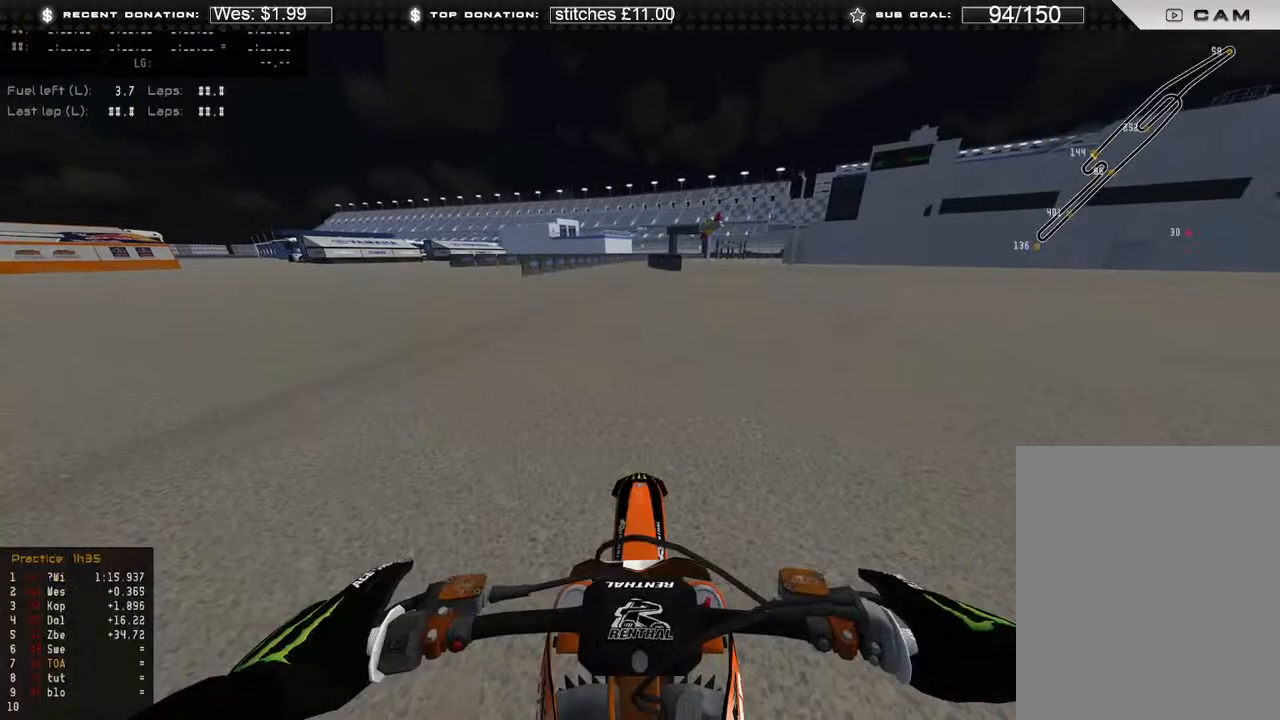
Gameplay with a controller (Xbox layout); each line is a JSON object with the inputs held at the frame after it. "events" lists button and stick changes between this image and that frame as [ms after this image, input, new state], when the widget could be followed in between.
{"buttons": ["DPAD_UP"], "left_stick": "center", "right_stick": "center", "events": [[117, "DPAD_UP", "down"]]}
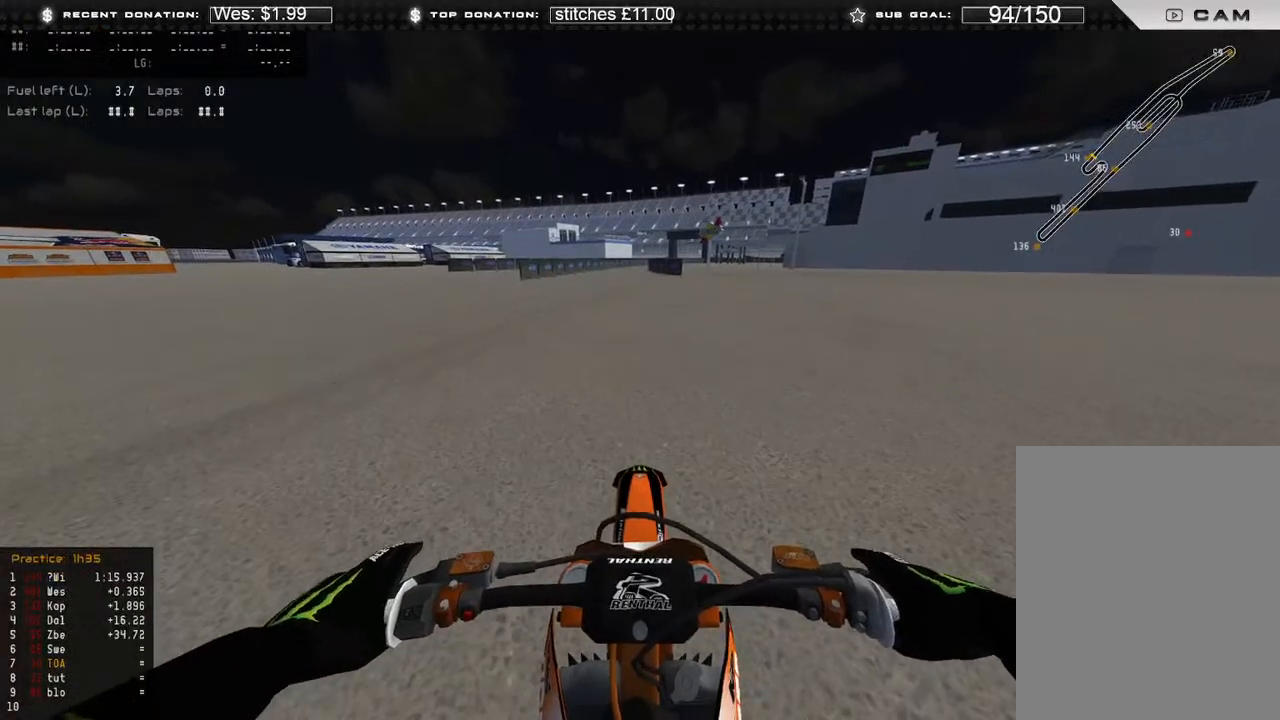
{"buttons": ["R2"], "left_stick": "center", "right_stick": "up", "events": [[150, "R2", "down"], [150, "right_stick", "up"], [217, "DPAD_UP", "up"], [250, "R2", "up"], [267, "right_stick", "up-left"], [333, "R2", "down"], [500, "right_stick", "up"]]}
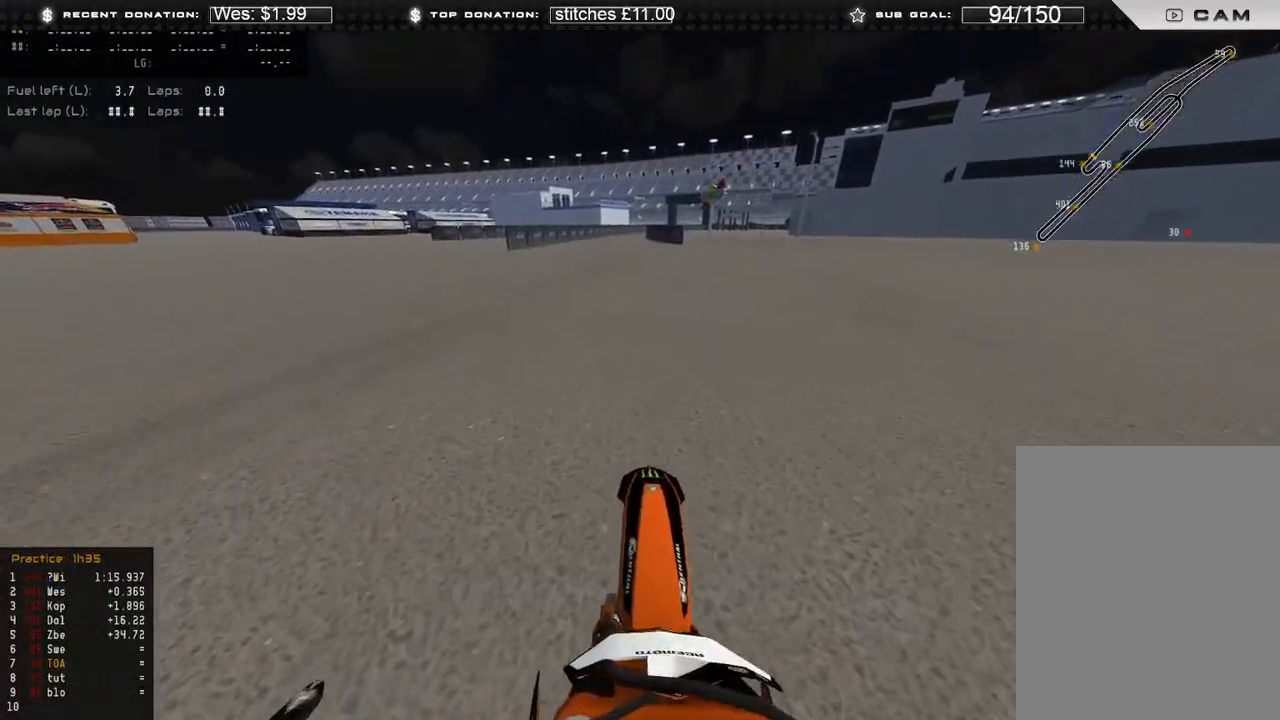
{"buttons": ["R2"], "left_stick": "center", "right_stick": "up", "events": [[250, "R3", "down"], [400, "R3", "up"]]}
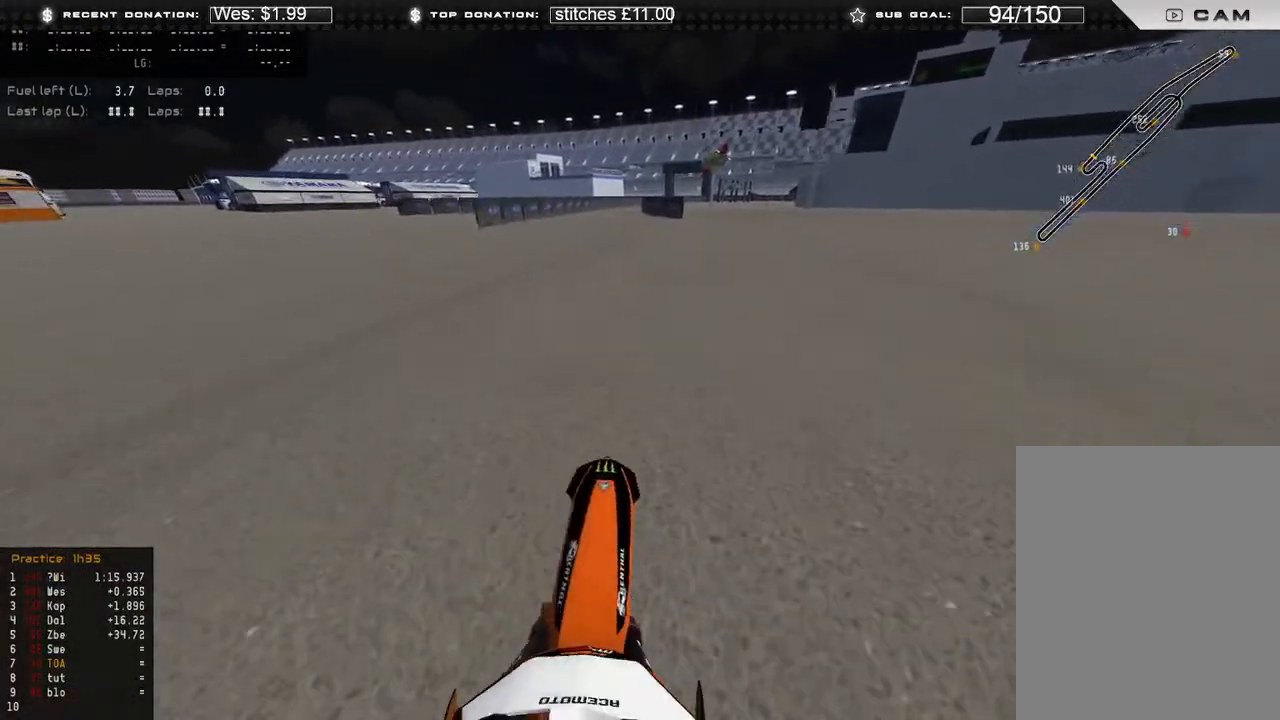
{"buttons": ["R2"], "left_stick": "center", "right_stick": "up-right", "events": [[250, "R3", "down"], [350, "right_stick", "up-right"], [367, "R3", "up"], [417, "R2", "up"], [483, "R2", "down"]]}
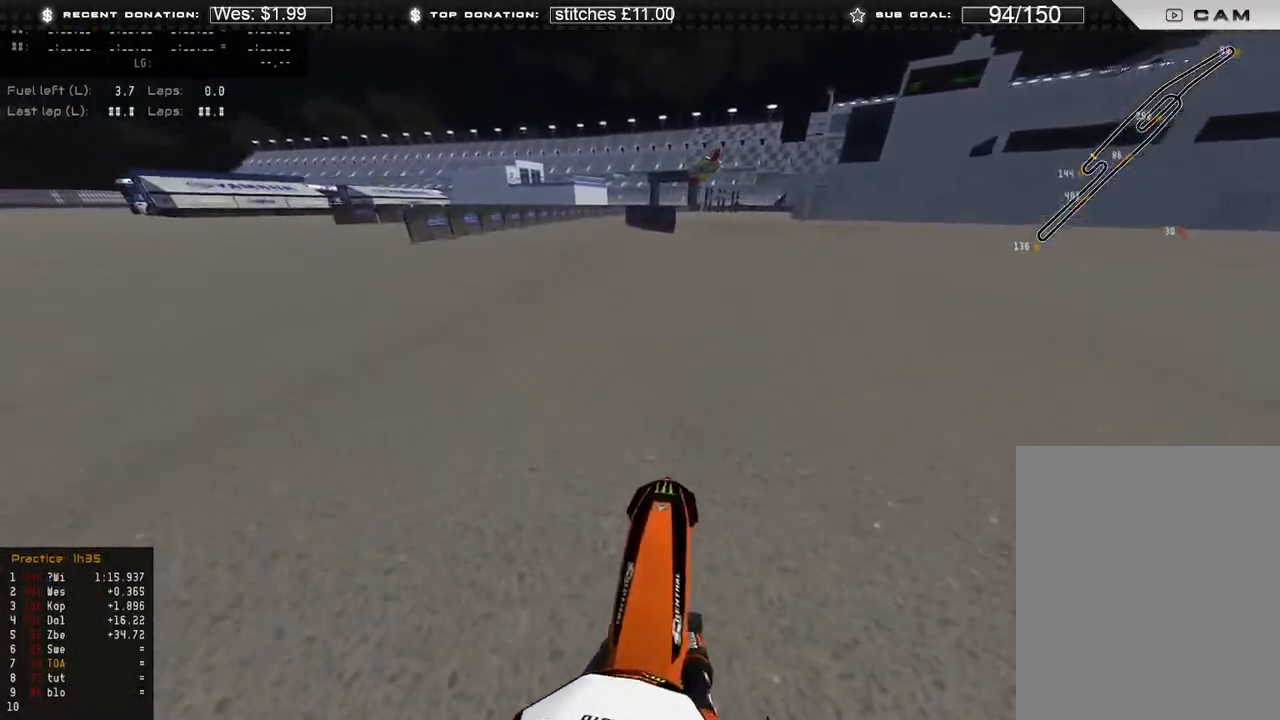
{"buttons": ["R2", "R3"], "left_stick": "center", "right_stick": "up-right", "events": [[500, "R3", "down"]]}
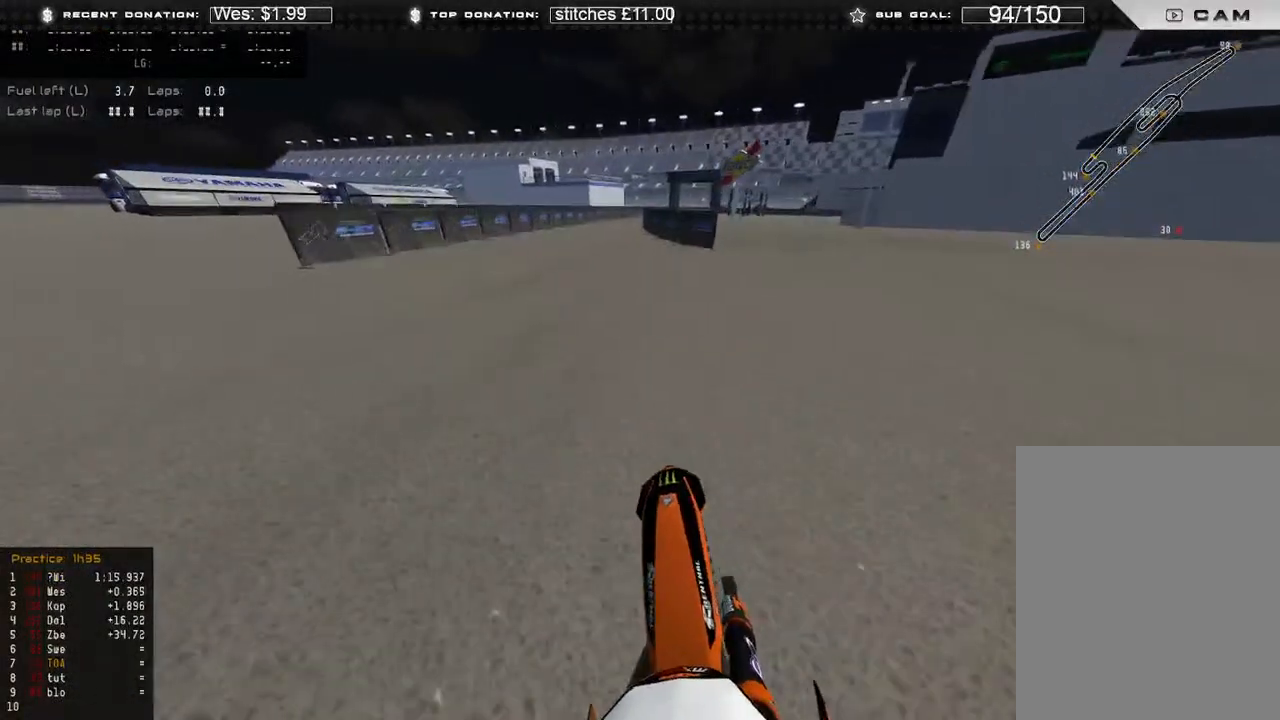
{"buttons": ["R2"], "left_stick": "center", "right_stick": "center", "events": [[83, "R3", "up"], [150, "R2", "up"], [250, "R2", "down"], [467, "right_stick", "center"]]}
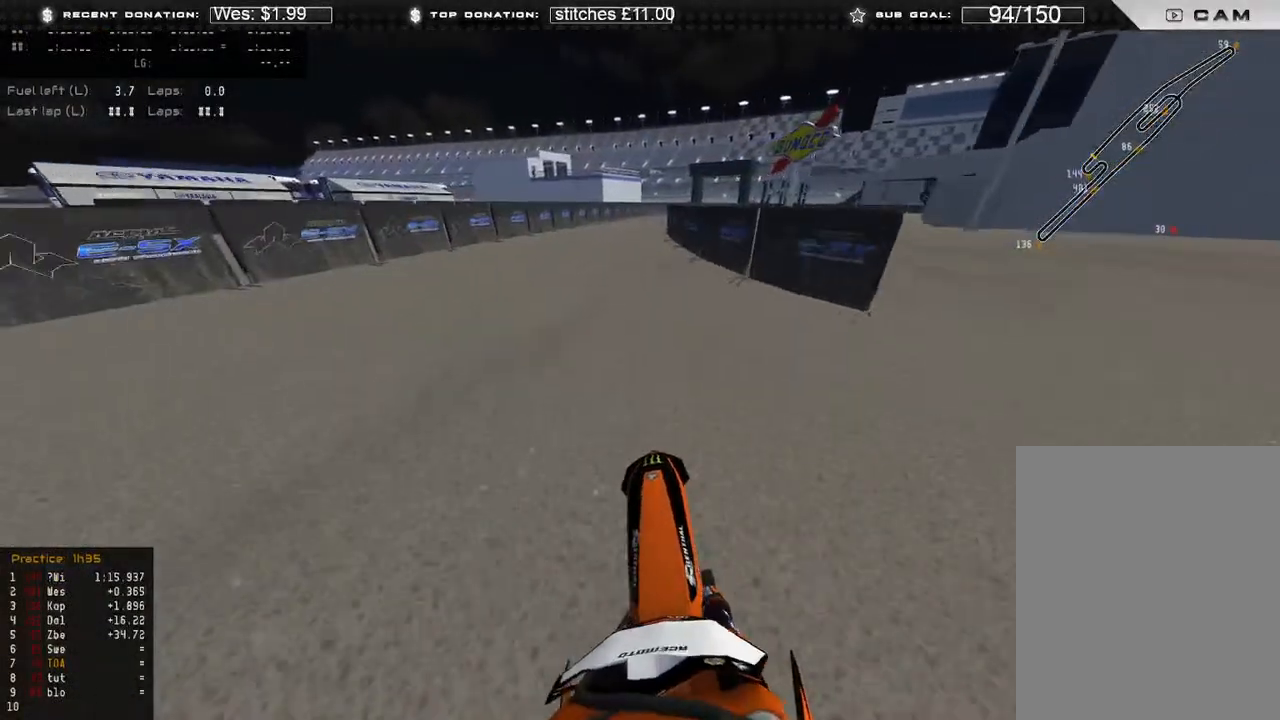
{"buttons": ["R2"], "left_stick": "up-right", "right_stick": "down", "events": [[217, "left_stick", "up-right"], [283, "right_stick", "down"], [400, "B", "down"], [450, "B", "up"]]}
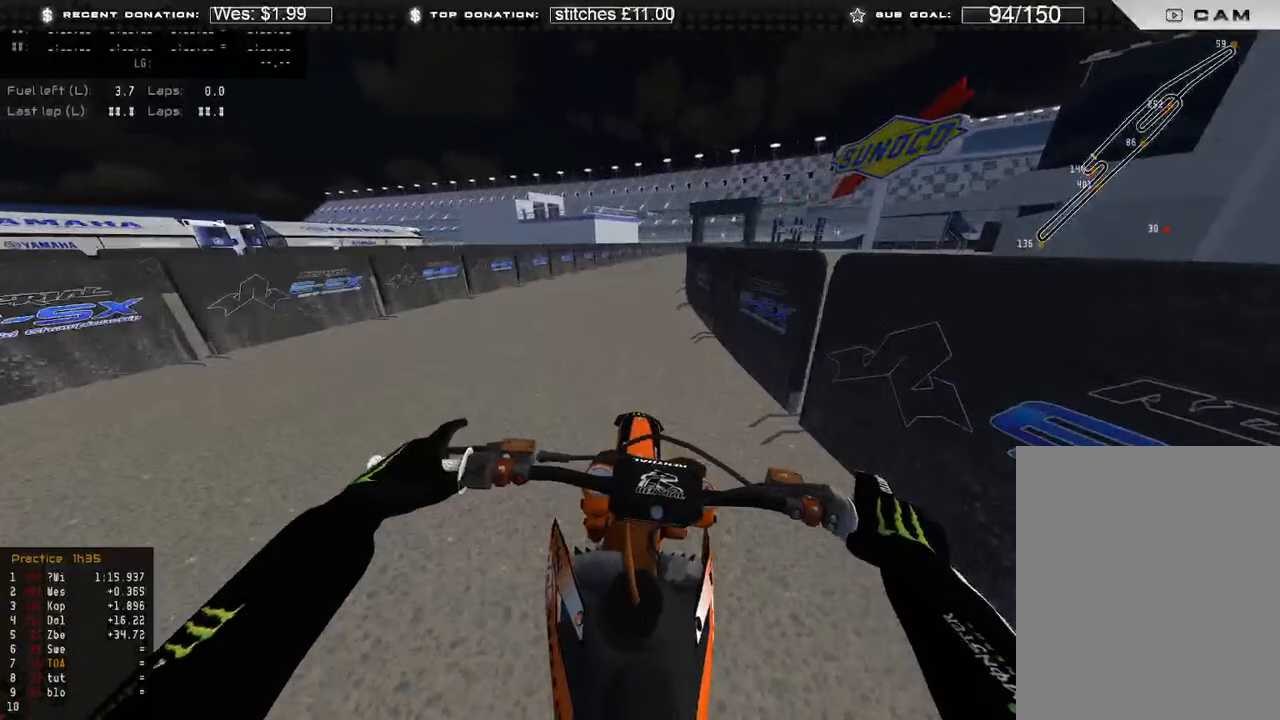
{"buttons": ["R2", "R3"], "left_stick": "right", "right_stick": "down-left", "events": [[350, "left_stick", "center"], [417, "right_stick", "down-left"], [433, "R3", "down"], [450, "left_stick", "right"]]}
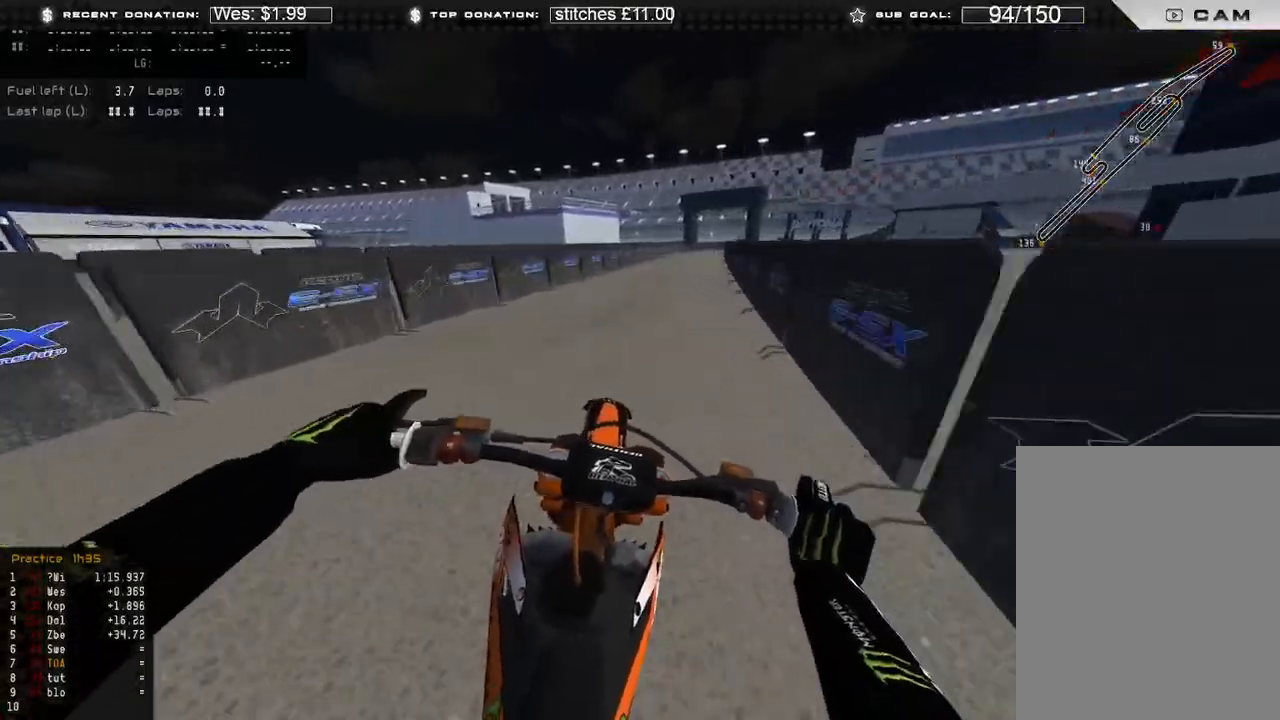
{"buttons": [], "left_stick": "right", "right_stick": "down-left", "events": [[67, "R3", "up"], [217, "R2", "up"]]}
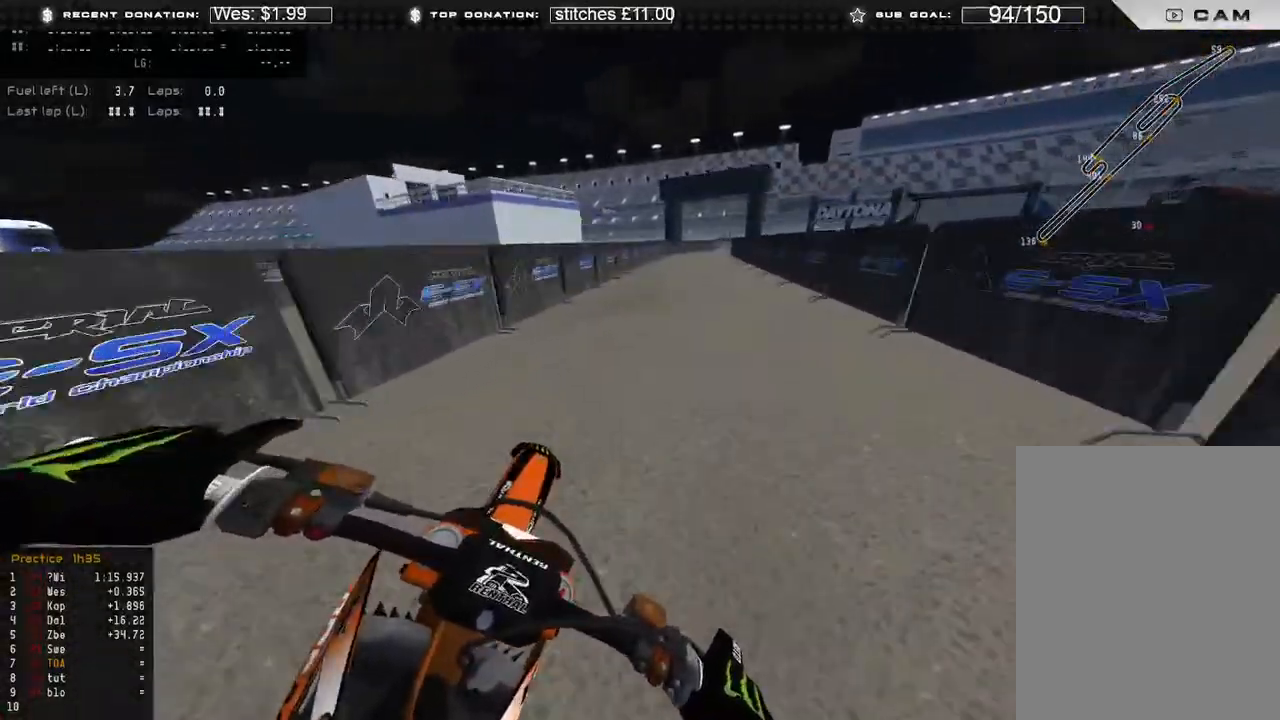
{"buttons": ["L2"], "left_stick": "right", "right_stick": "down-left", "events": [[117, "X", "down"], [233, "X", "up"], [250, "L2", "down"]]}
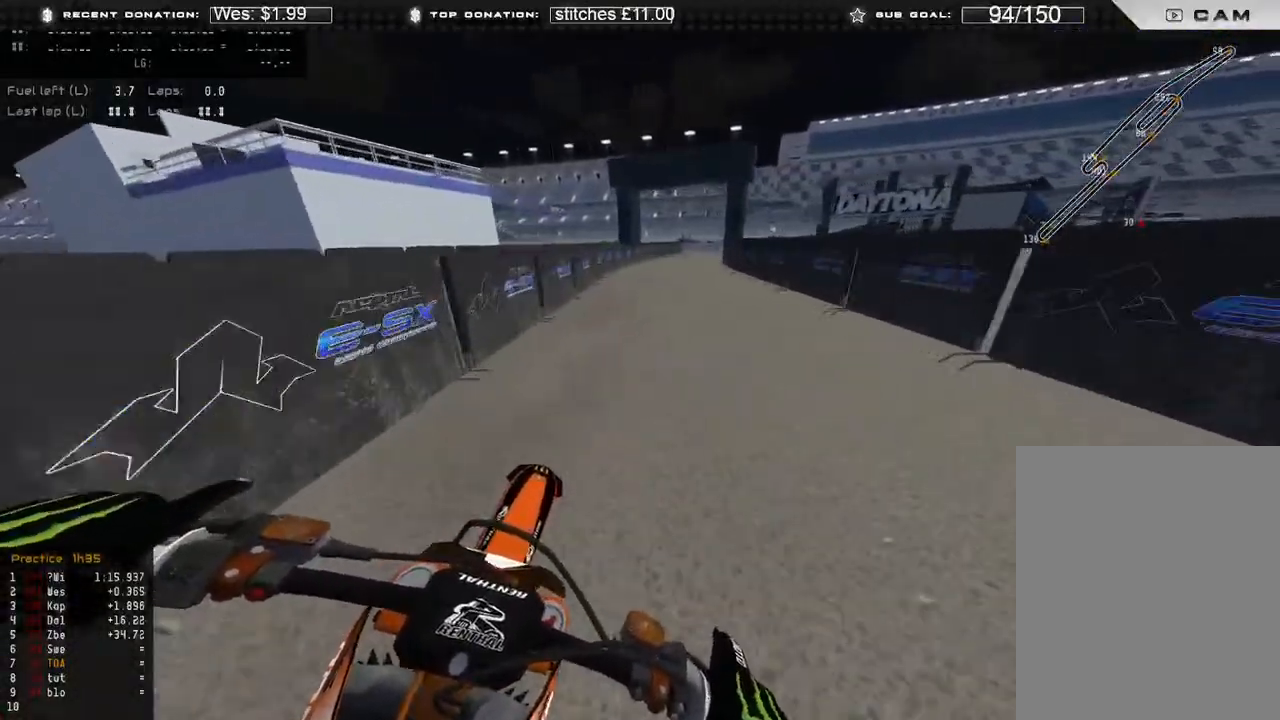
{"buttons": ["L2"], "left_stick": "right", "right_stick": "down-left", "events": [[200, "X", "down"], [283, "X", "up"]]}
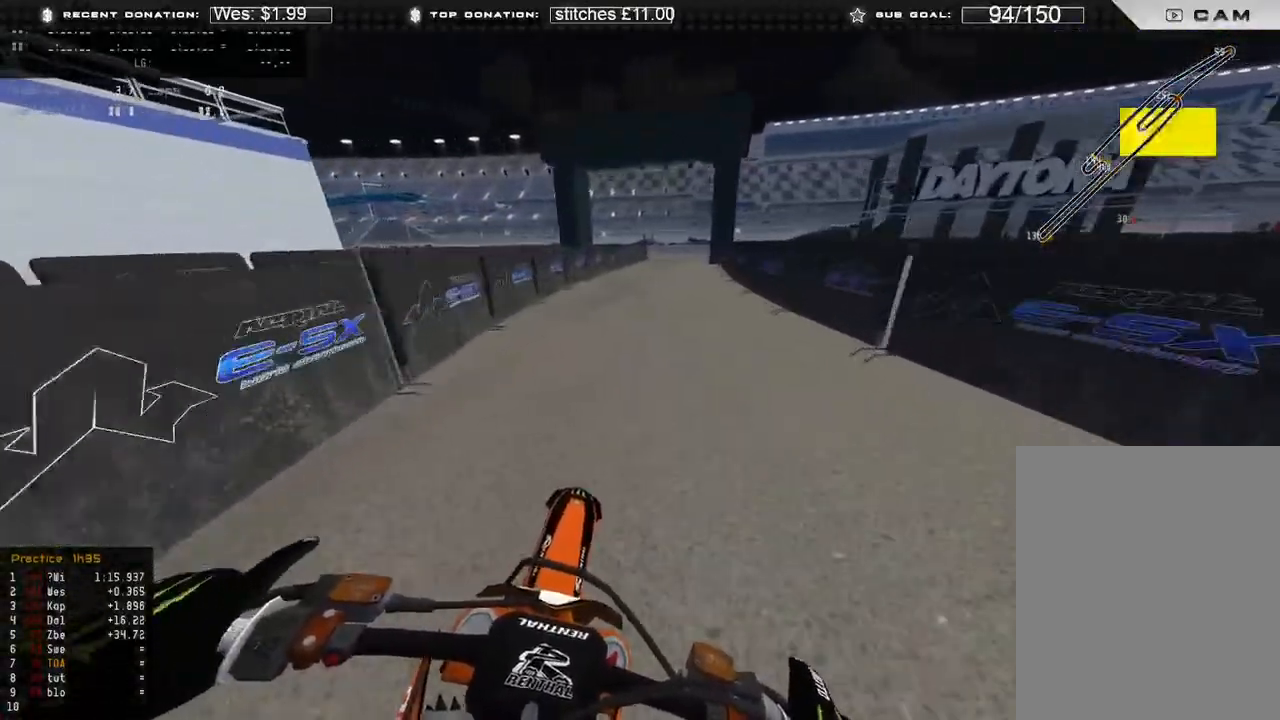
{"buttons": ["L2"], "left_stick": "center", "right_stick": "down-left", "events": [[300, "left_stick", "up-right"], [333, "L2", "up"], [467, "left_stick", "center"], [500, "L2", "down"]]}
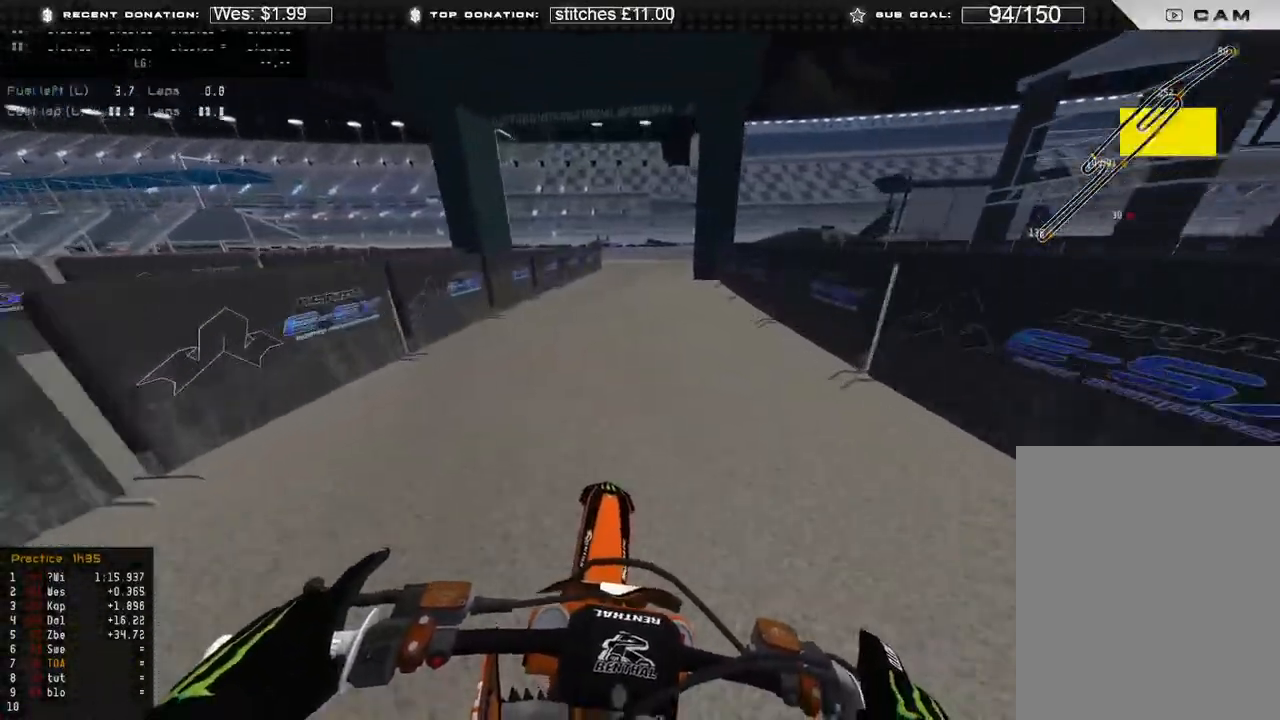
{"buttons": [], "left_stick": "center", "right_stick": "center", "events": [[33, "right_stick", "down"], [300, "right_stick", "center"], [483, "L2", "up"]]}
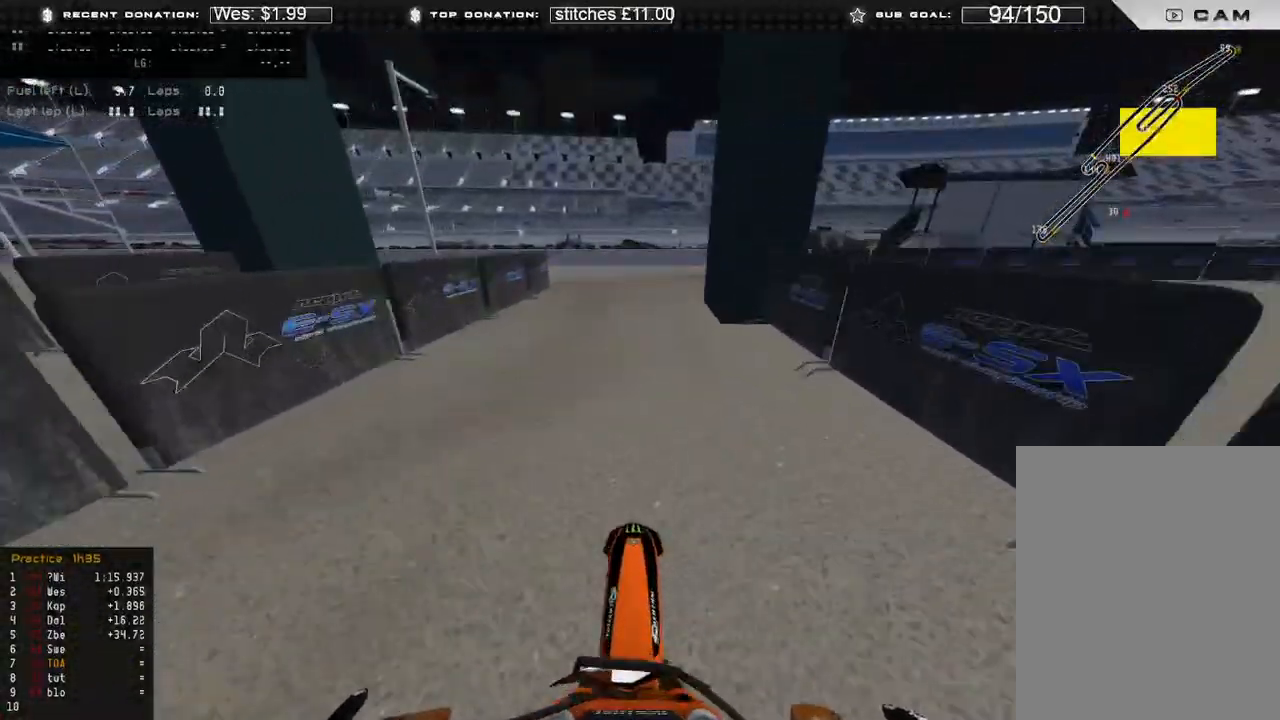
{"buttons": [], "left_stick": "center", "right_stick": "down", "events": [[433, "right_stick", "down"]]}
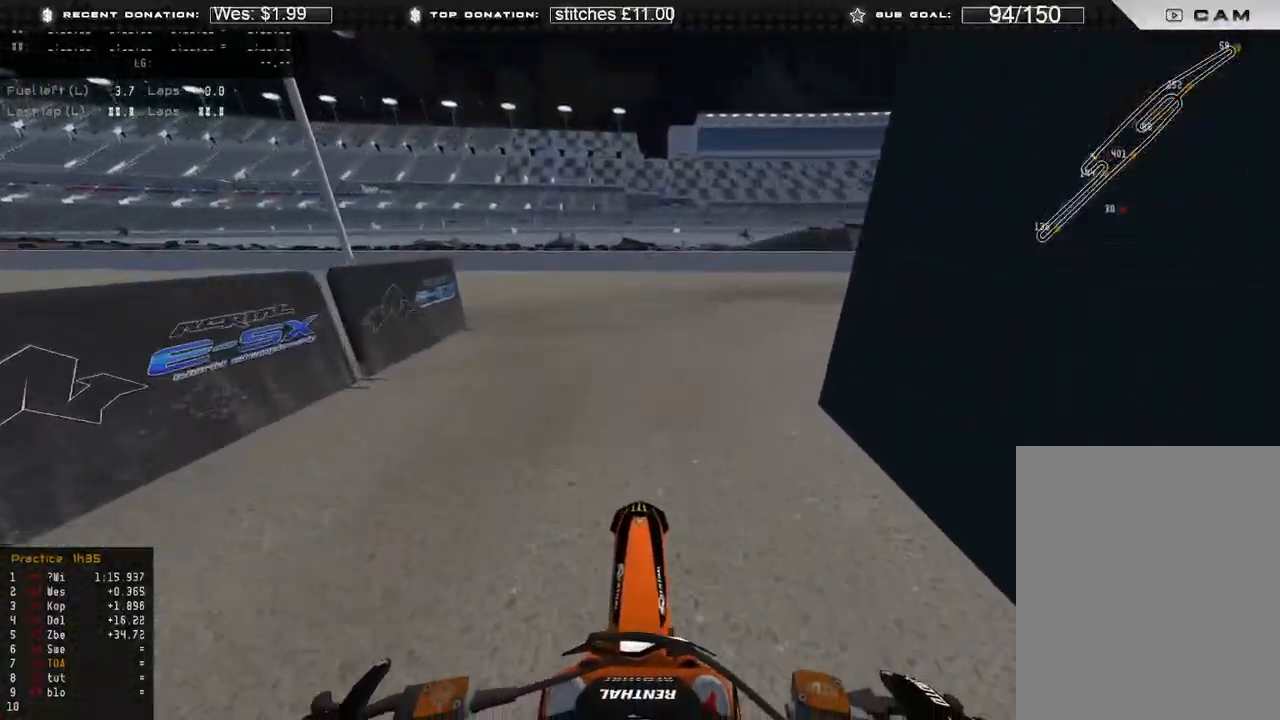
{"buttons": ["L2"], "left_stick": "center", "right_stick": "center", "events": [[50, "L2", "down"], [250, "right_stick", "center"]]}
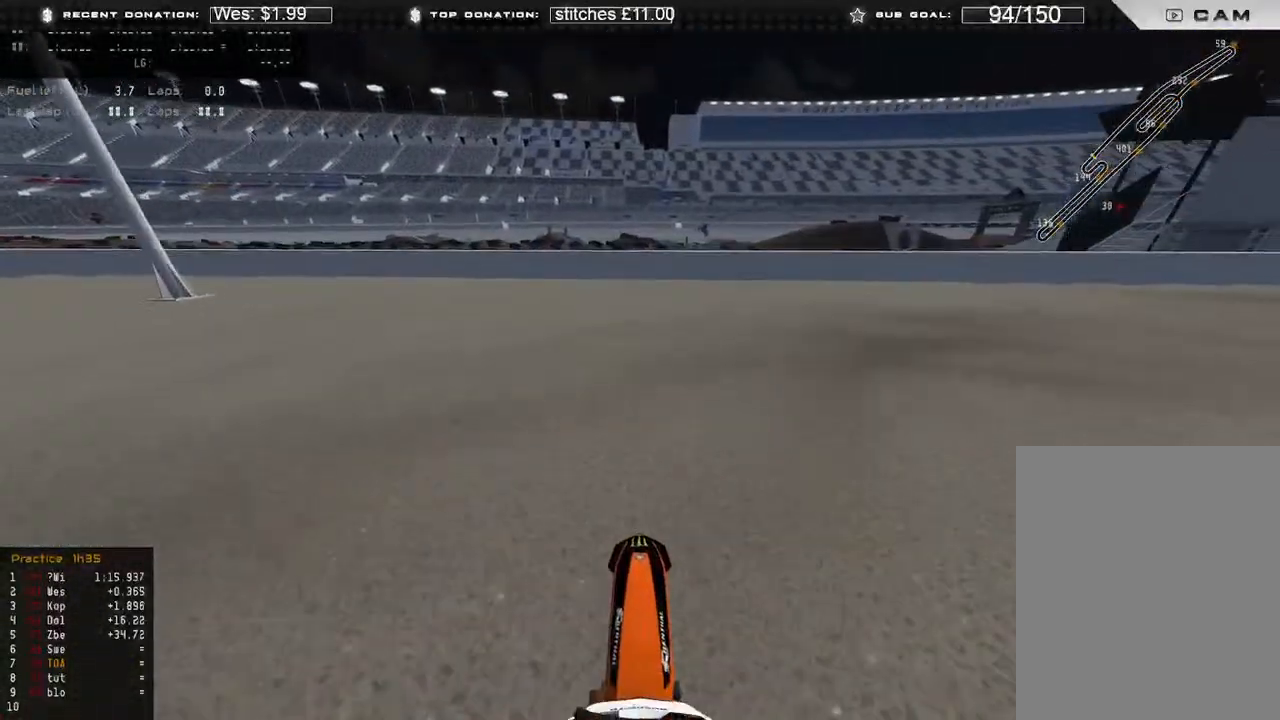
{"buttons": ["L2"], "left_stick": "center", "right_stick": "center", "events": [[117, "right_stick", "up"], [233, "right_stick", "down-left"], [333, "right_stick", "center"], [383, "right_stick", "up"], [433, "right_stick", "center"]]}
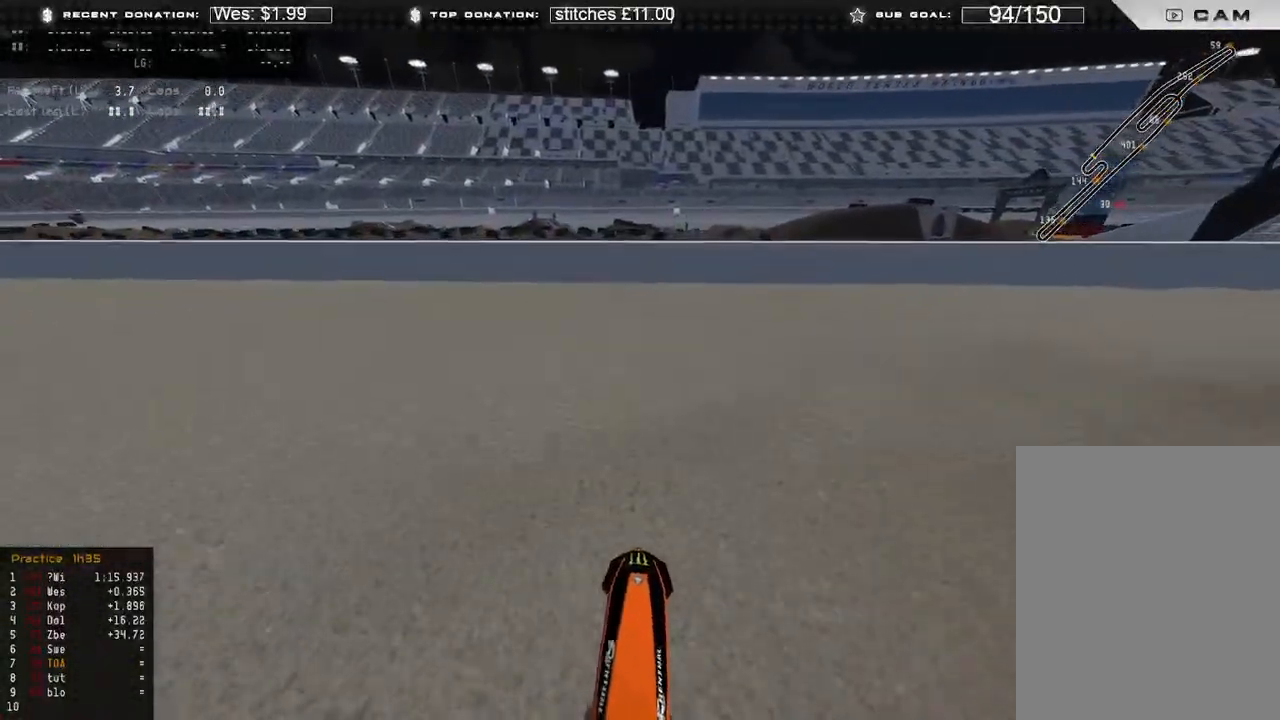
{"buttons": [], "left_stick": "center", "right_stick": "down", "events": [[200, "right_stick", "down-left"], [283, "right_stick", "center"], [317, "L2", "up"], [433, "right_stick", "down"]]}
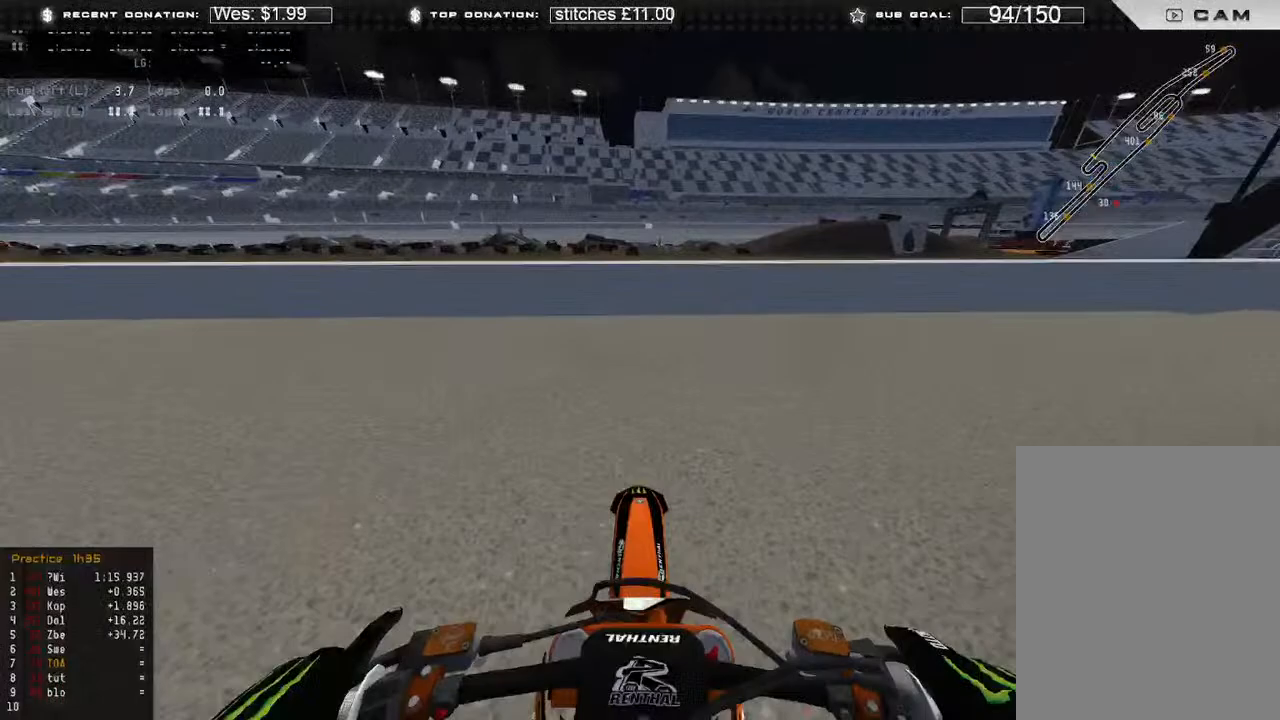
{"buttons": ["R2"], "left_stick": "center", "right_stick": "up", "events": [[17, "L1", "down"], [100, "R2", "down"], [250, "L1", "up"], [300, "right_stick", "up"]]}
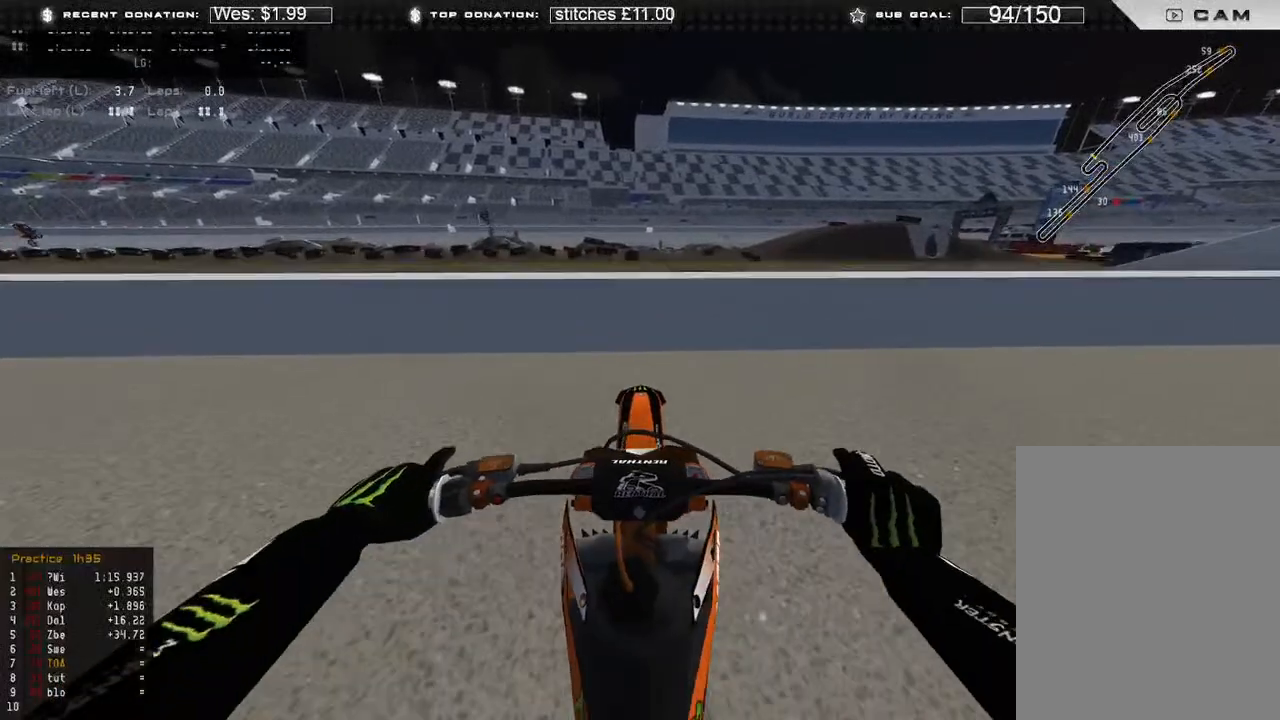
{"buttons": ["R2"], "left_stick": "center", "right_stick": "down", "events": [[83, "R2", "up"], [267, "right_stick", "center"], [283, "R2", "down"], [317, "right_stick", "down"], [383, "R2", "up"], [467, "R2", "down"]]}
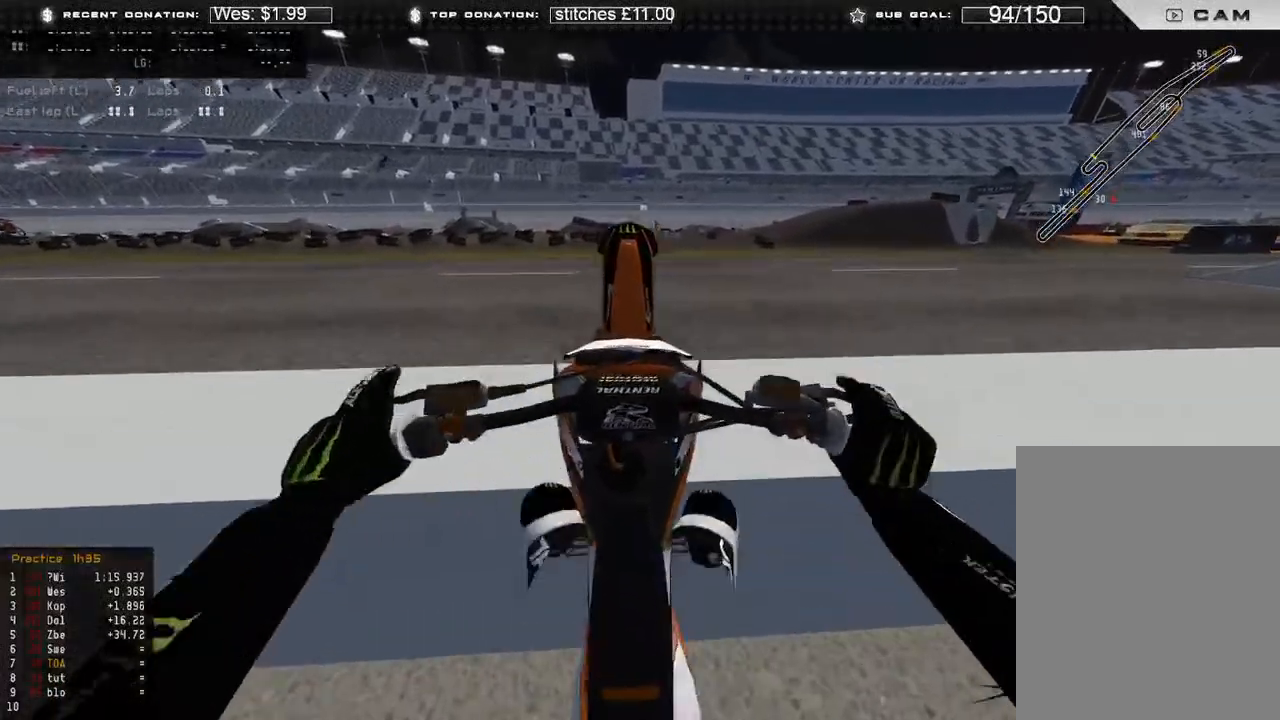
{"buttons": ["R2"], "left_stick": "center", "right_stick": "center", "events": [[117, "right_stick", "center"]]}
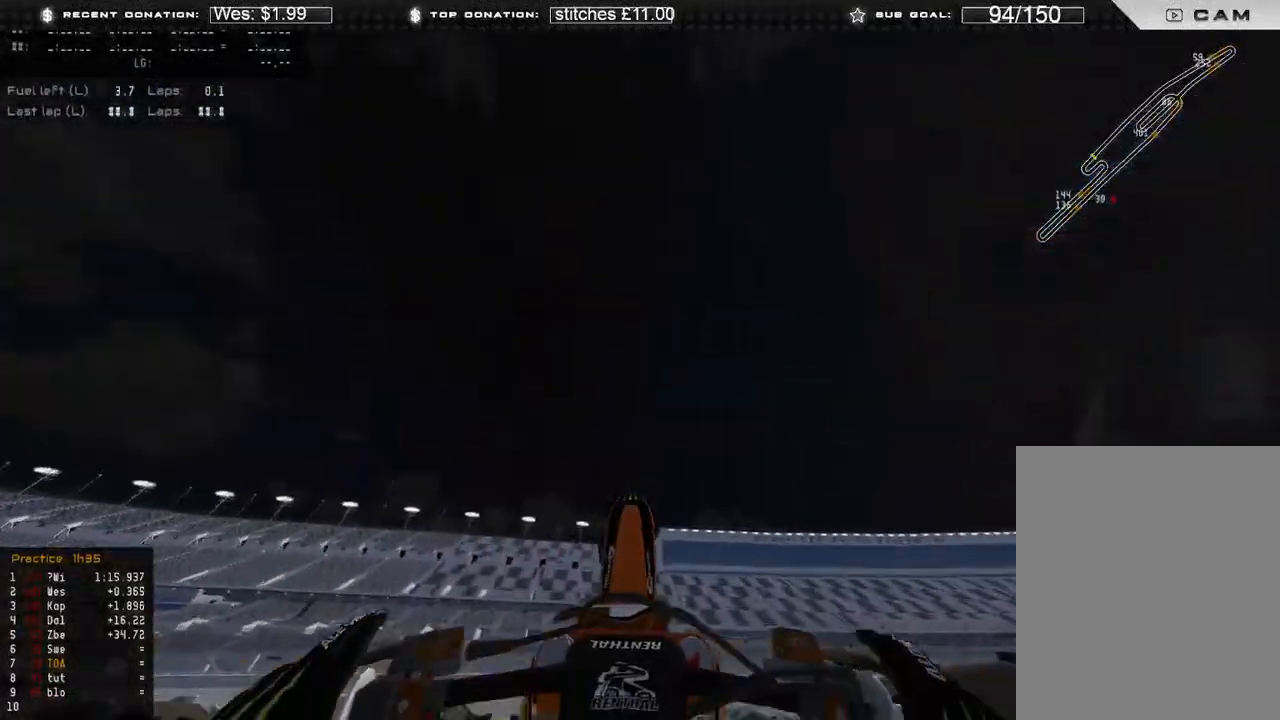
{"buttons": [], "left_stick": "center", "right_stick": "center", "events": [[33, "R2", "up"]]}
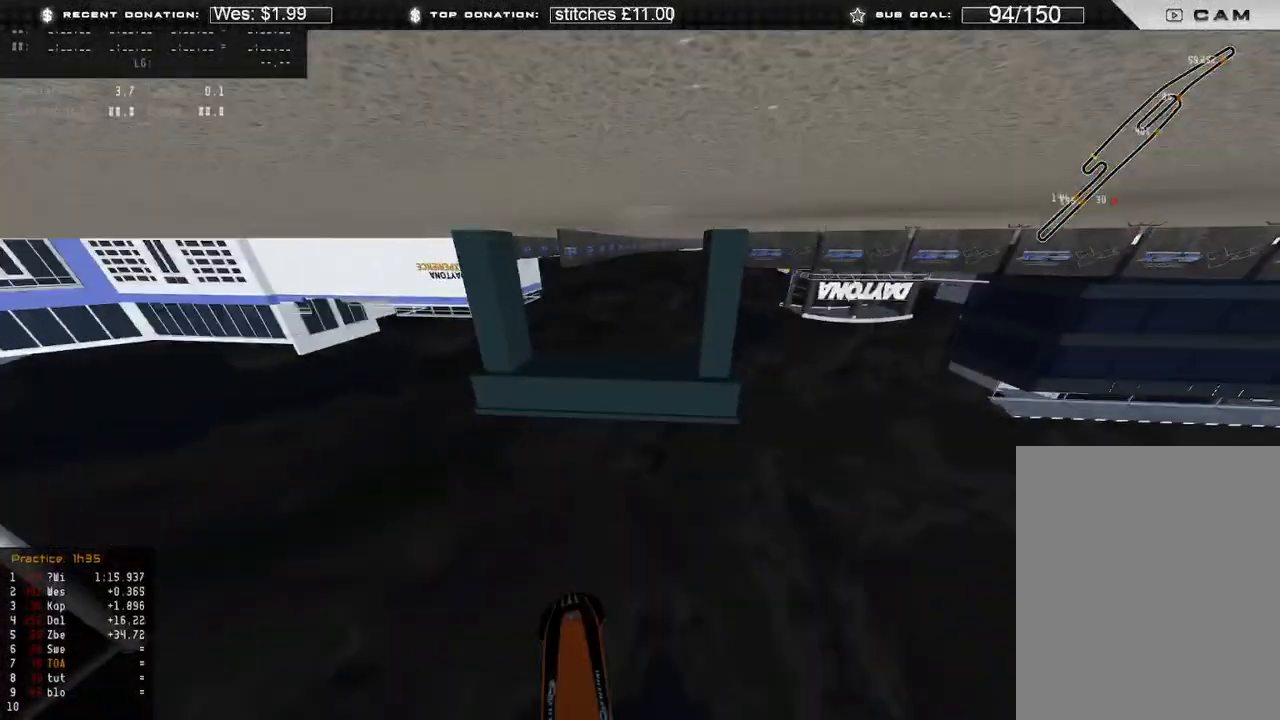
{"buttons": ["SELECT"], "left_stick": "center", "right_stick": "center", "events": [[383, "SELECT", "down"]]}
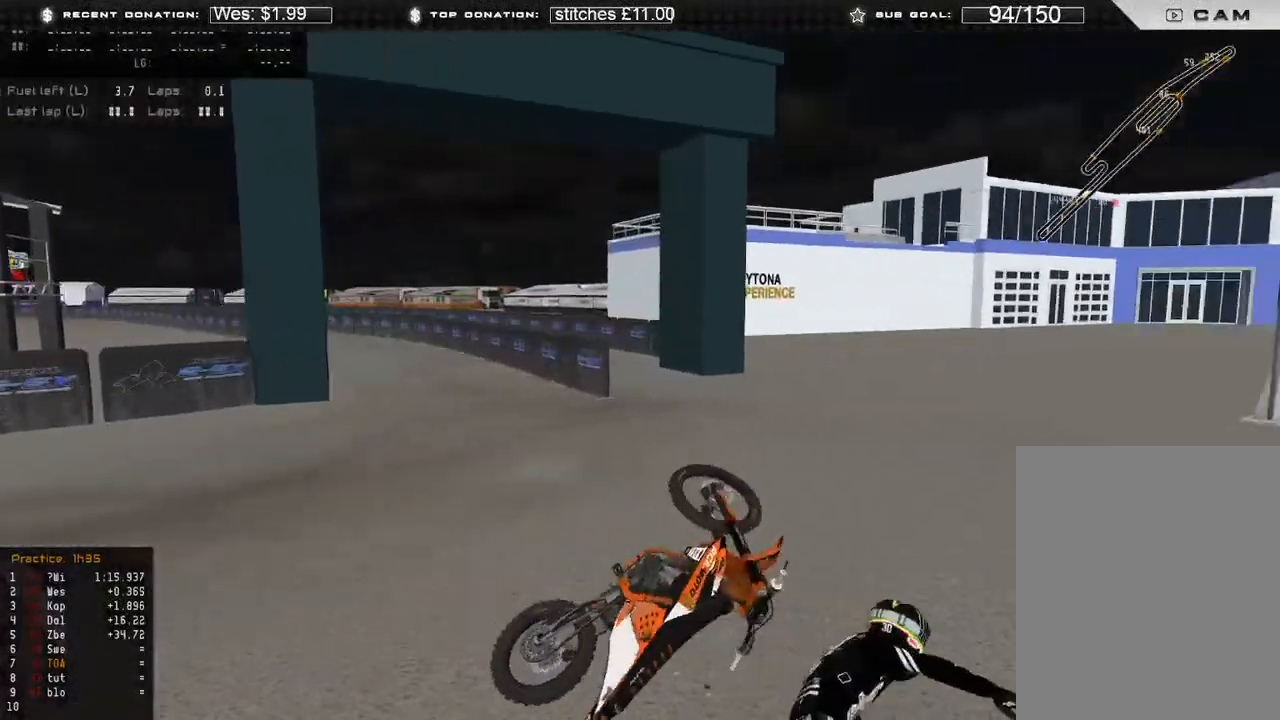
{"buttons": [], "left_stick": "center", "right_stick": "center", "events": [[500, "SELECT", "up"]]}
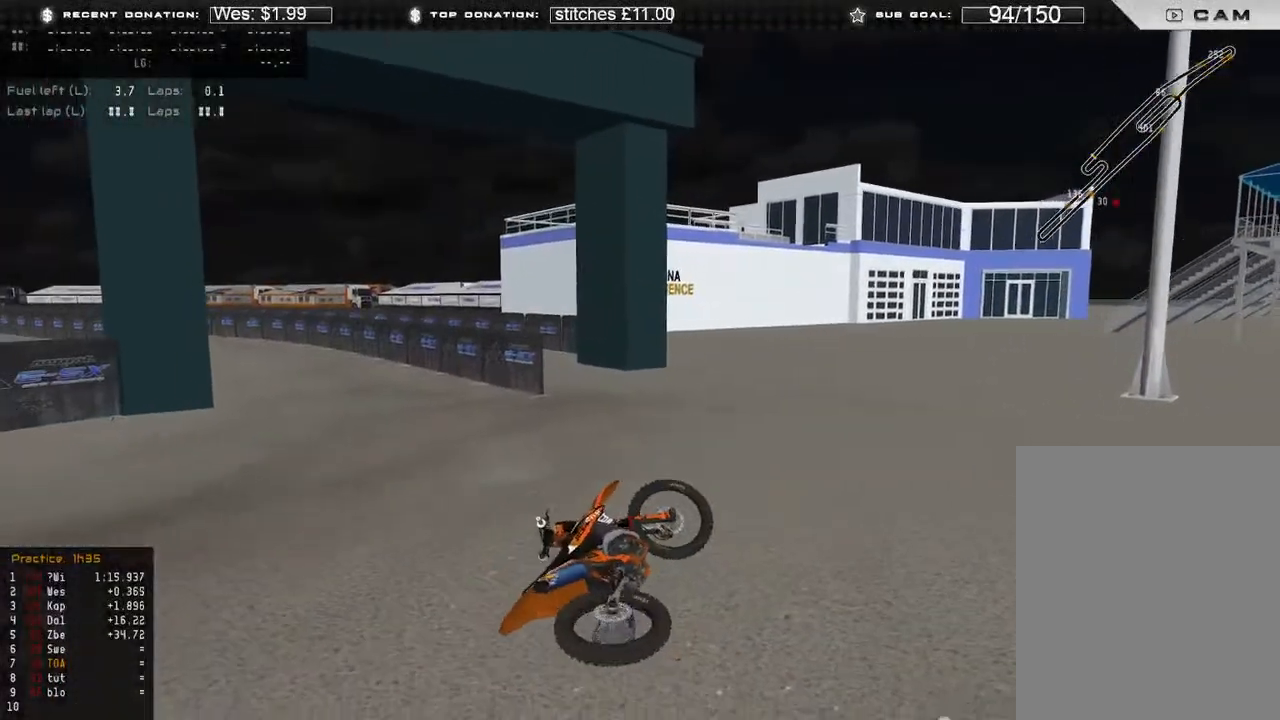
{"buttons": [], "left_stick": "center", "right_stick": "center", "events": [[117, "L2", "down"], [317, "L2", "up"], [333, "SELECT", "down"], [483, "SELECT", "up"]]}
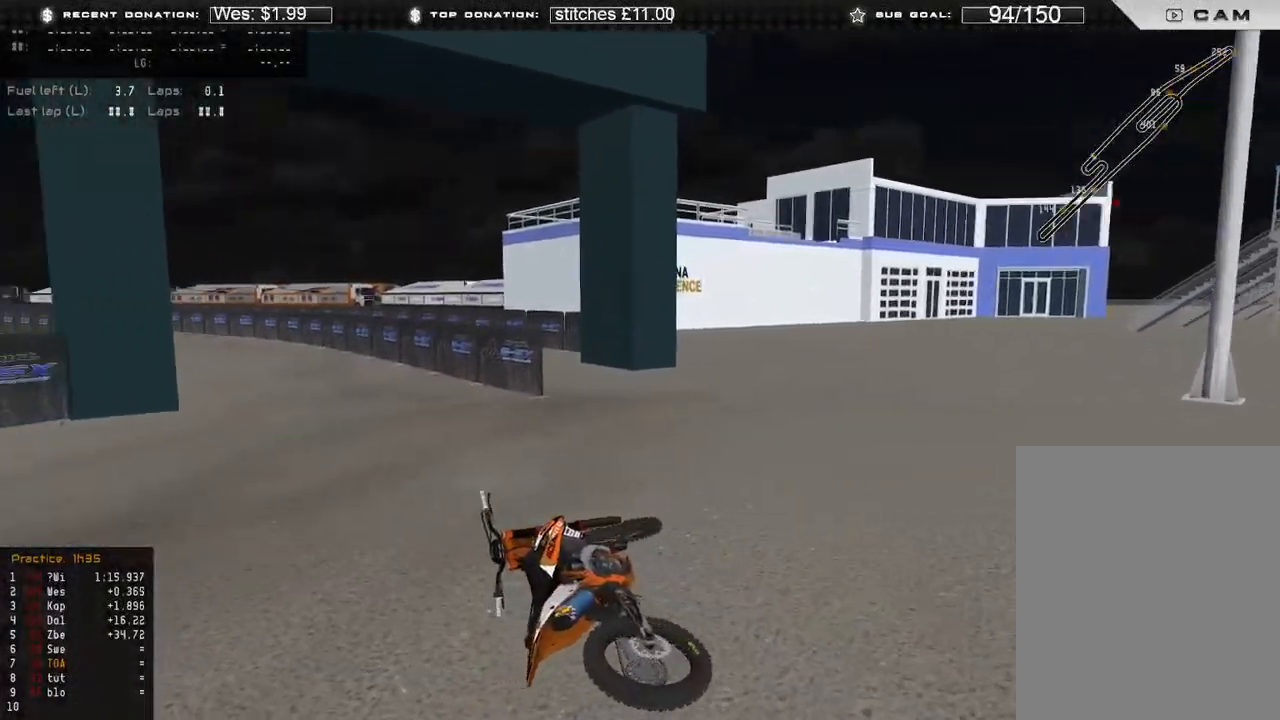
{"buttons": [], "left_stick": "center", "right_stick": "center", "events": [[117, "SELECT", "down"], [167, "L2", "down"], [333, "SELECT", "up"], [383, "L2", "up"]]}
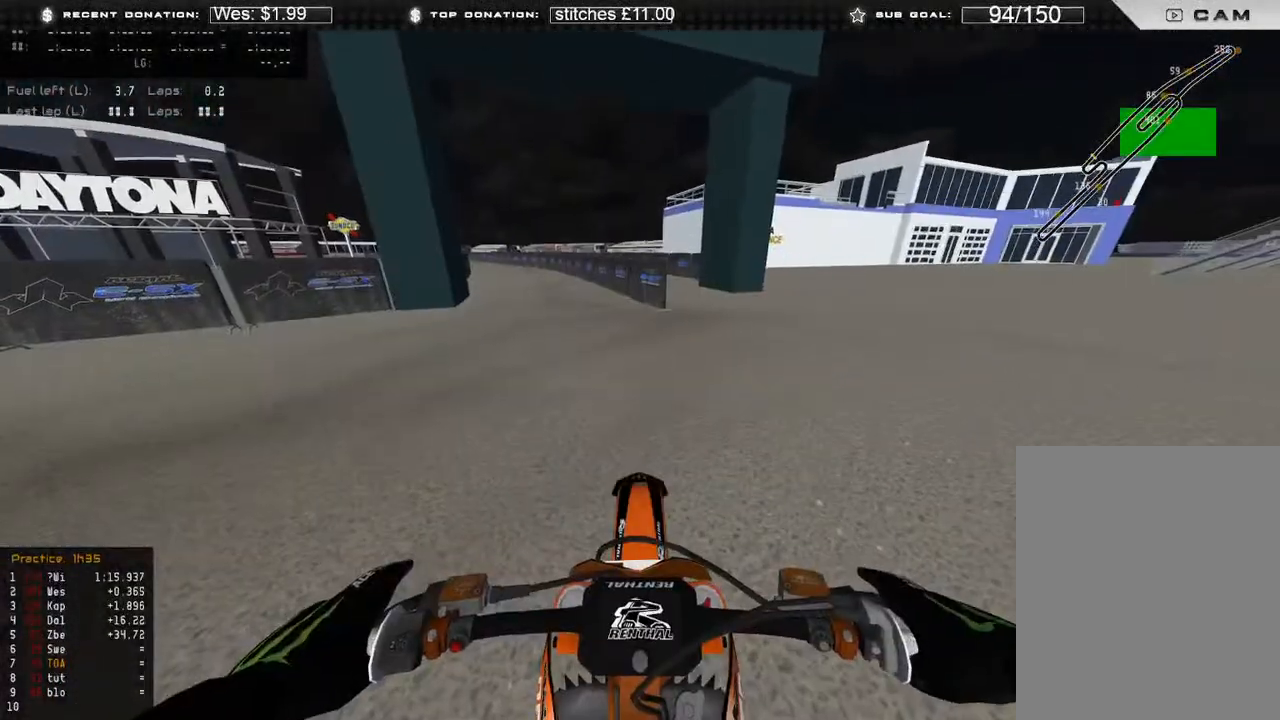
{"buttons": ["SELECT"], "left_stick": "center", "right_stick": "center", "events": [[167, "SELECT", "down"]]}
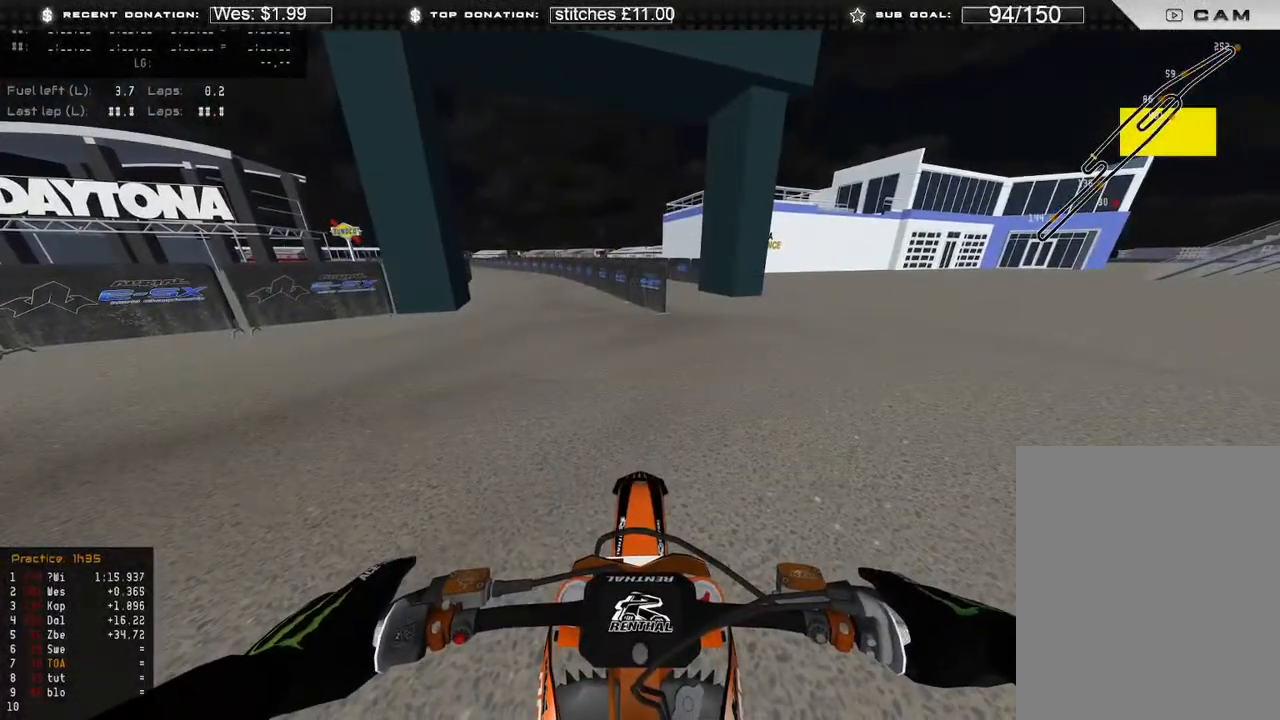
{"buttons": ["SELECT"], "left_stick": "center", "right_stick": "center", "events": []}
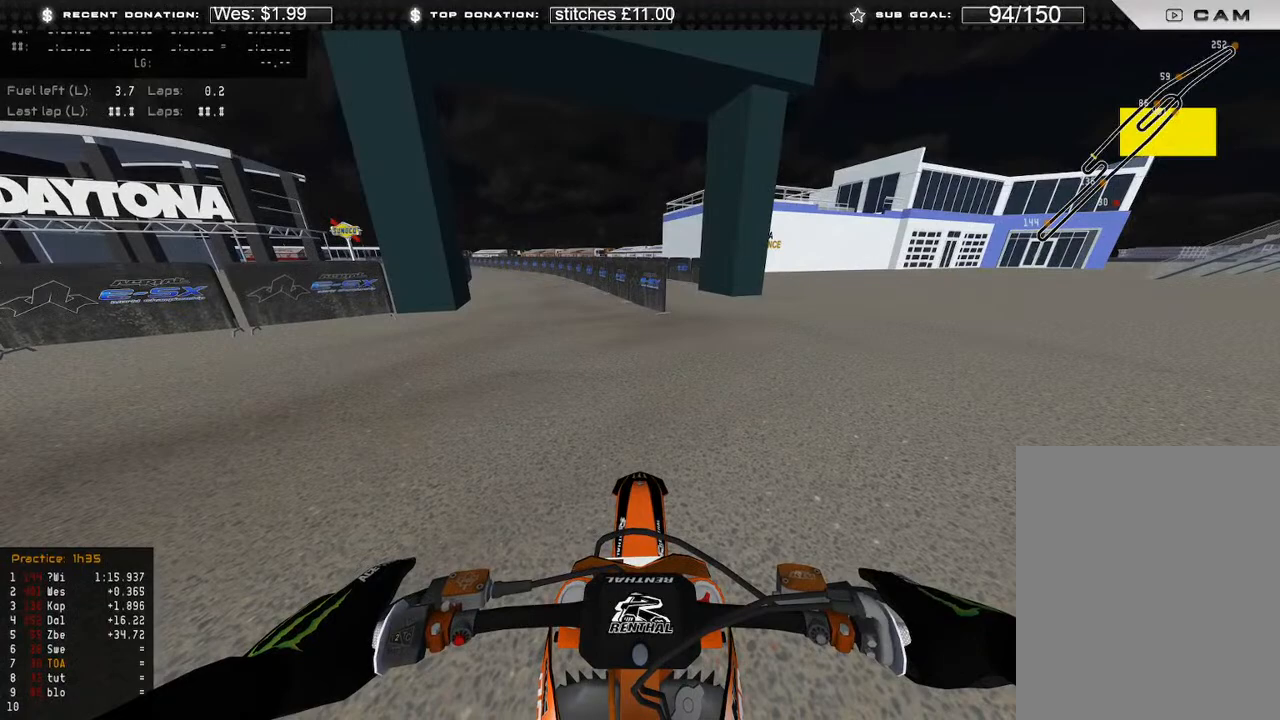
{"buttons": ["SELECT"], "left_stick": "center", "right_stick": "center", "events": []}
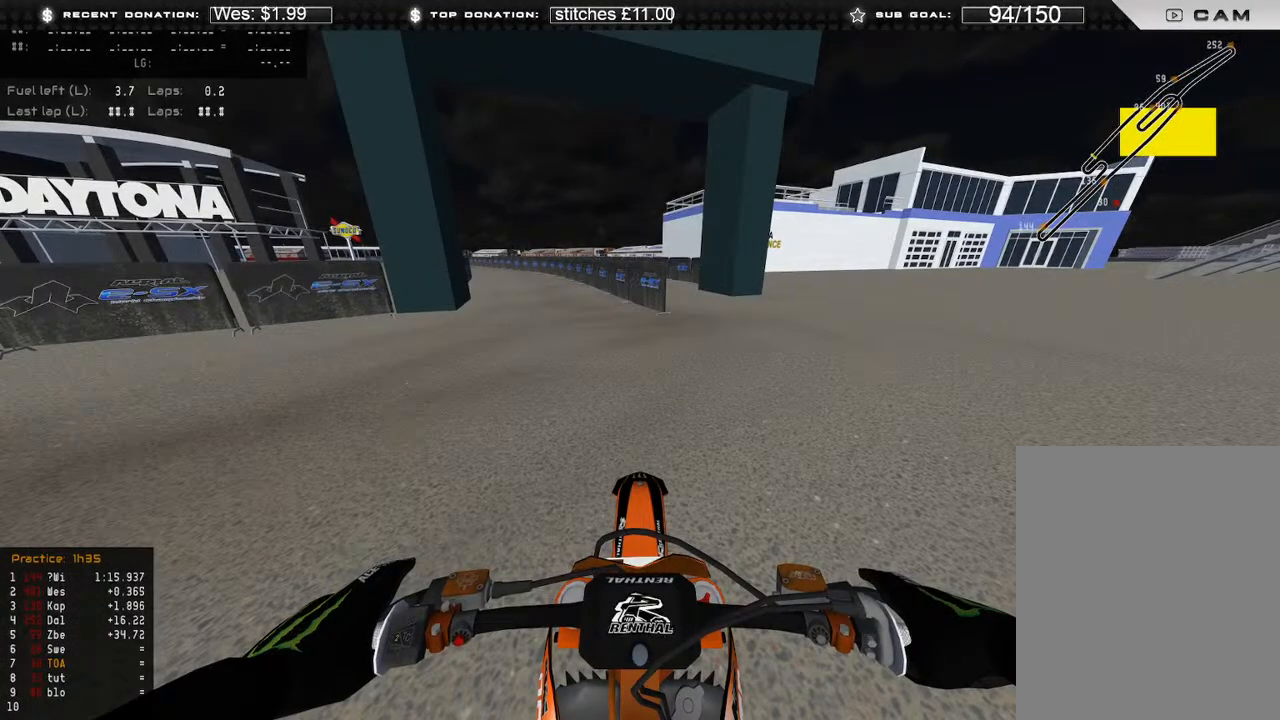
{"buttons": ["SELECT"], "left_stick": "center", "right_stick": "center", "events": []}